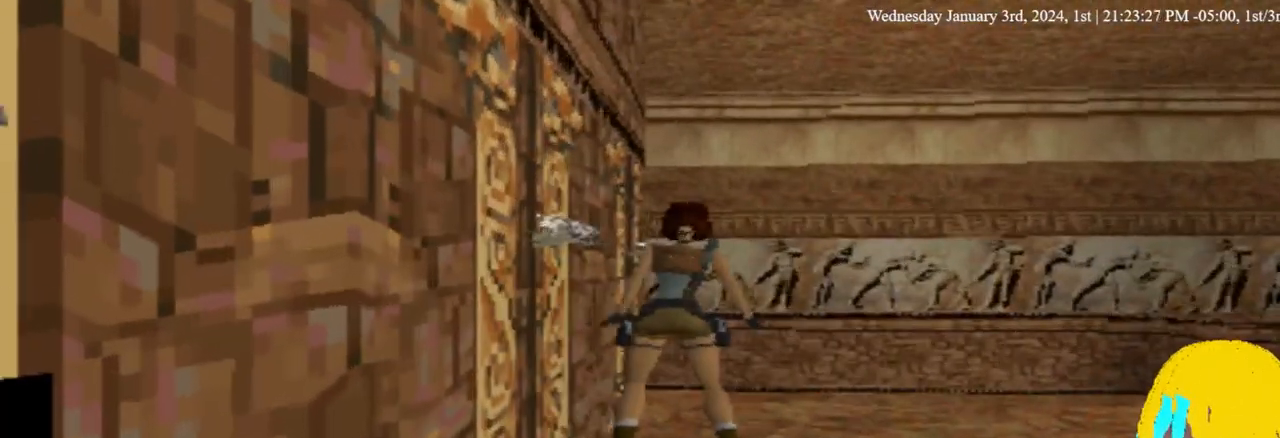
Gameplay with a controller (PlayStation layout); each line is a JSON object with the inputs held at the frame after it (dt_ms = milliseconds from this image to that frame). "events" lists button and stick changes between this image and that frame as [ms after this image, input, new state], when the widget could be followed in between. Not read: R1.
{"dt_ms": 500, "buttons": [], "left_stick": "center", "right_stick": "center", "events": [[367, "DPAD_UP", "up"]]}
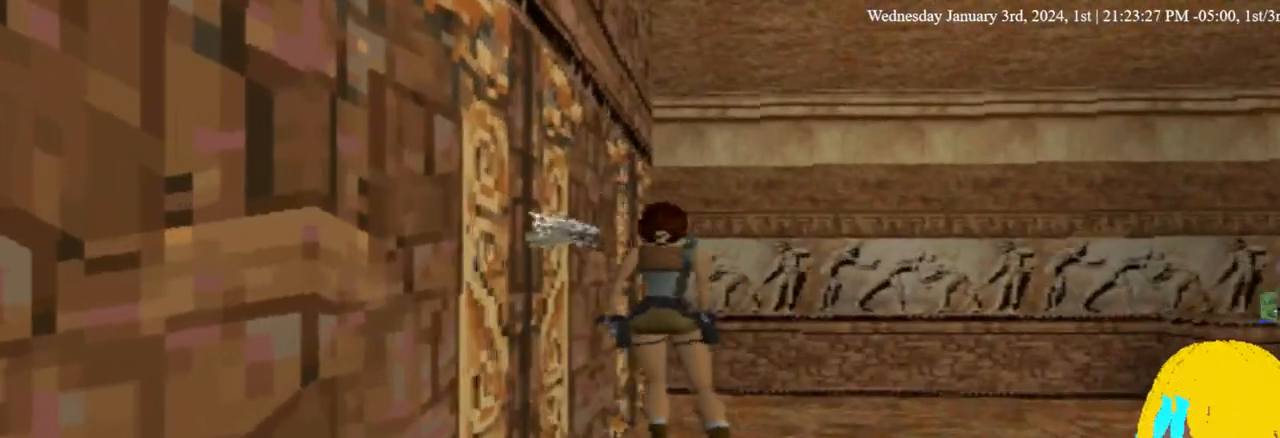
{"dt_ms": 500, "buttons": [], "left_stick": "center", "right_stick": "center", "events": [[100, "DPAD_UP", "down"], [467, "DPAD_UP", "up"]]}
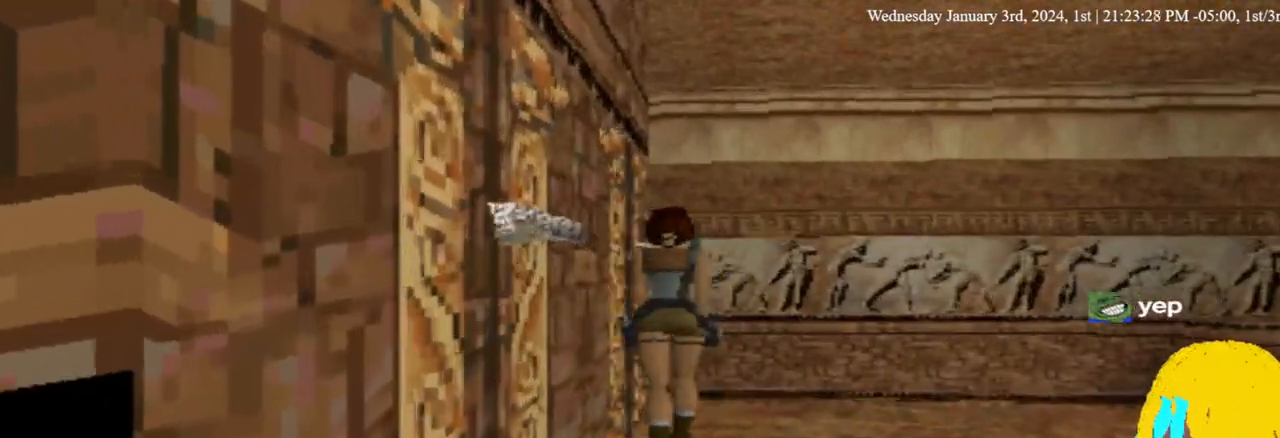
{"dt_ms": 500, "buttons": ["DPAD_LEFT"], "left_stick": "center", "right_stick": "center", "events": [[133, "DPAD_LEFT", "down"]]}
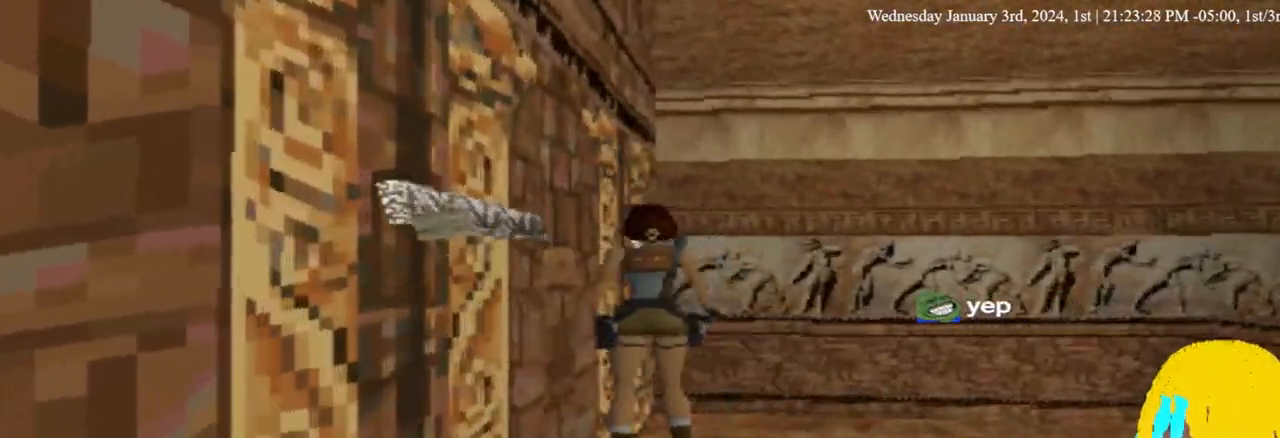
{"dt_ms": 500, "buttons": ["DPAD_LEFT"], "left_stick": "center", "right_stick": "center", "events": []}
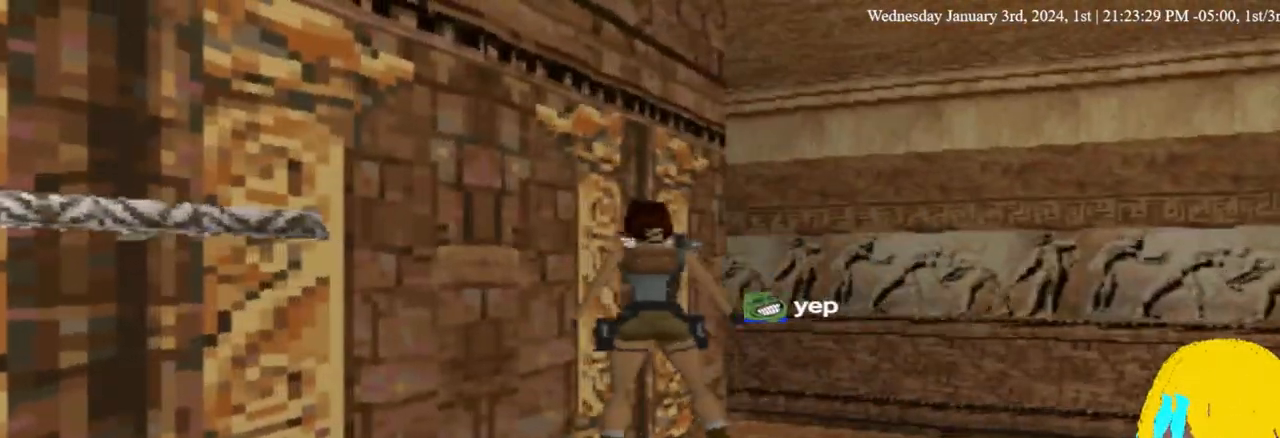
{"dt_ms": 500, "buttons": ["CROSS"], "left_stick": "center", "right_stick": "center", "events": [[33, "CROSS", "down"], [167, "DPAD_LEFT", "up"], [233, "CROSS", "up"], [300, "CROSS", "down"], [433, "CROSS", "up"], [500, "CROSS", "down"]]}
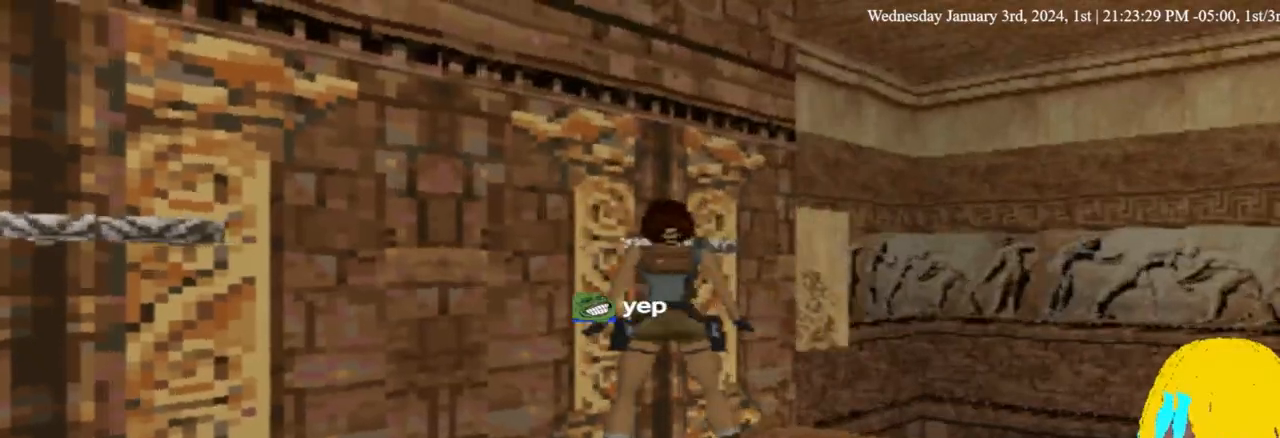
{"dt_ms": 500, "buttons": ["CROSS", "DPAD_LEFT"], "left_stick": "center", "right_stick": "center", "events": [[33, "DPAD_LEFT", "down"], [133, "CROSS", "up"], [200, "CROSS", "down"], [333, "CROSS", "up"], [433, "CROSS", "down"]]}
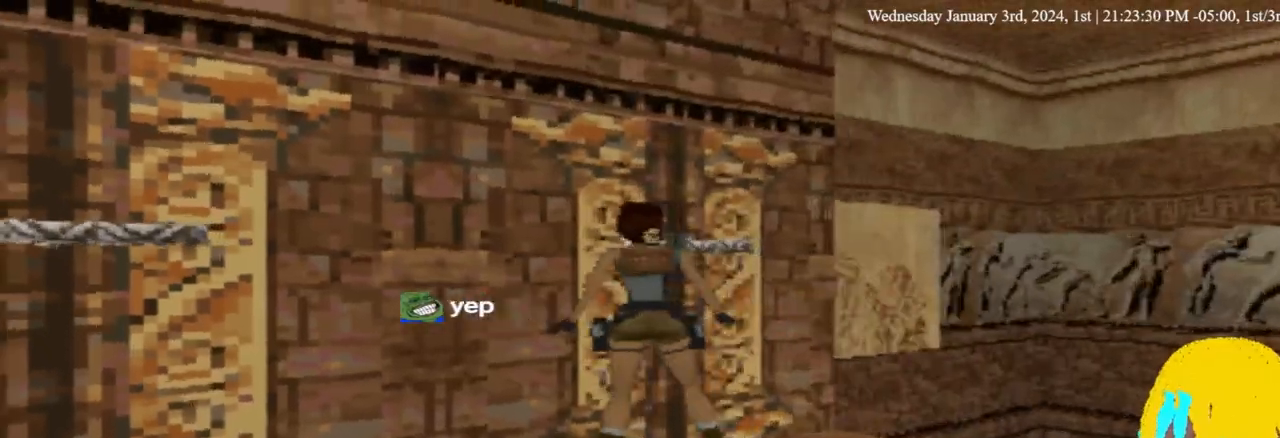
{"dt_ms": 500, "buttons": ["DPAD_LEFT"], "left_stick": "center", "right_stick": "center", "events": [[33, "CROSS", "up"], [133, "CROSS", "down"], [267, "CROSS", "up"]]}
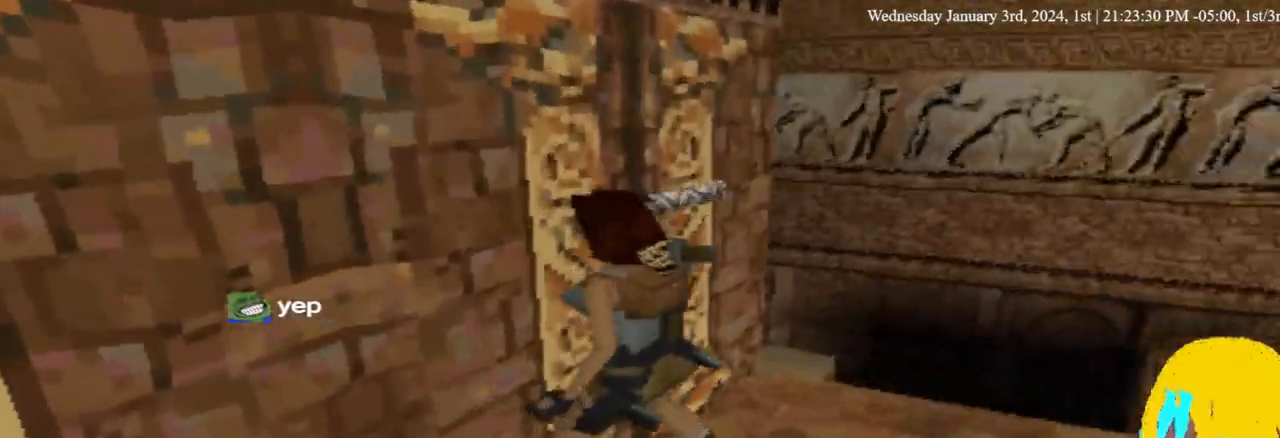
{"dt_ms": 500, "buttons": ["DPAD_LEFT"], "left_stick": "center", "right_stick": "center", "events": []}
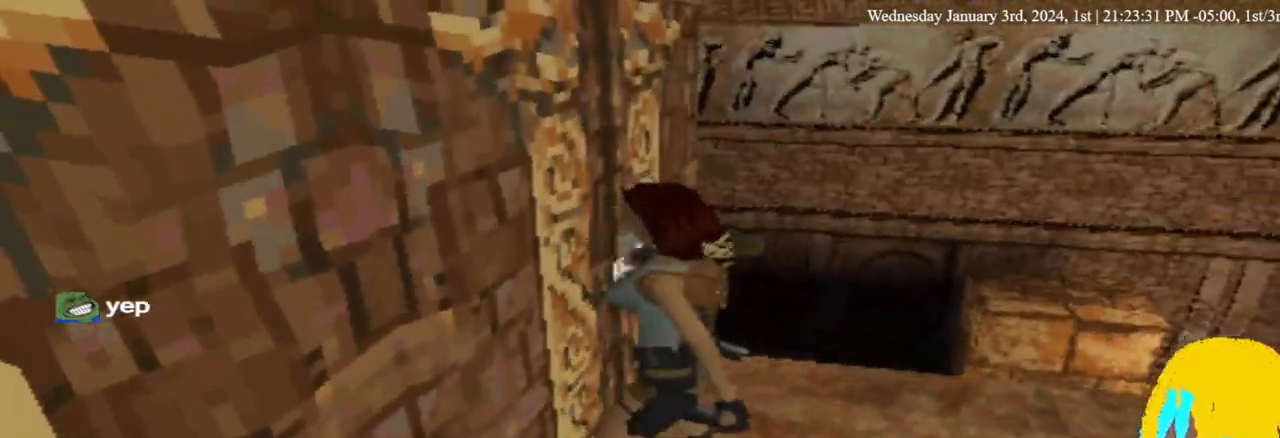
{"dt_ms": 500, "buttons": ["DPAD_LEFT"], "left_stick": "center", "right_stick": "center", "events": [[467, "DPAD_DOWN", "down"], [500, "DPAD_DOWN", "up"]]}
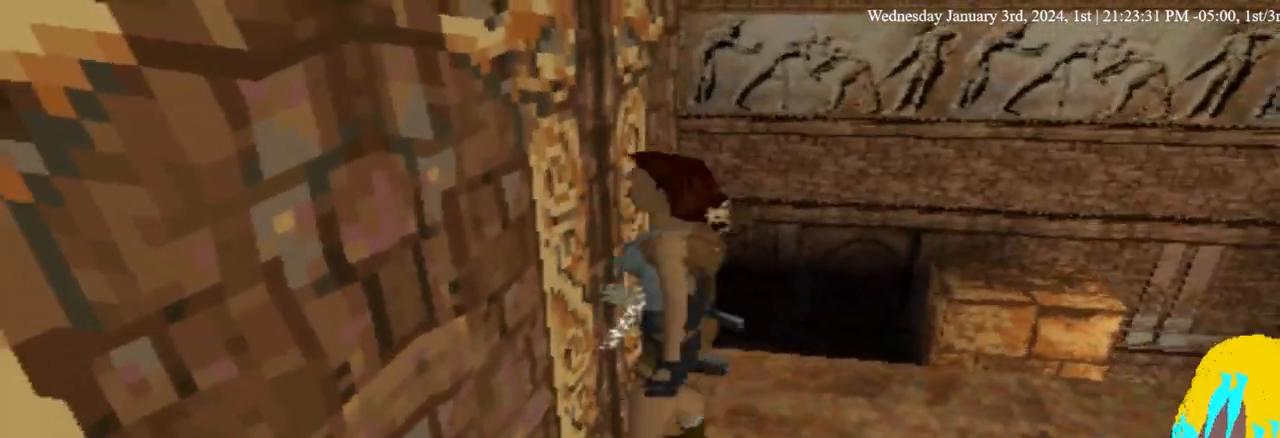
{"dt_ms": 500, "buttons": ["DPAD_LEFT"], "left_stick": "center", "right_stick": "center", "events": []}
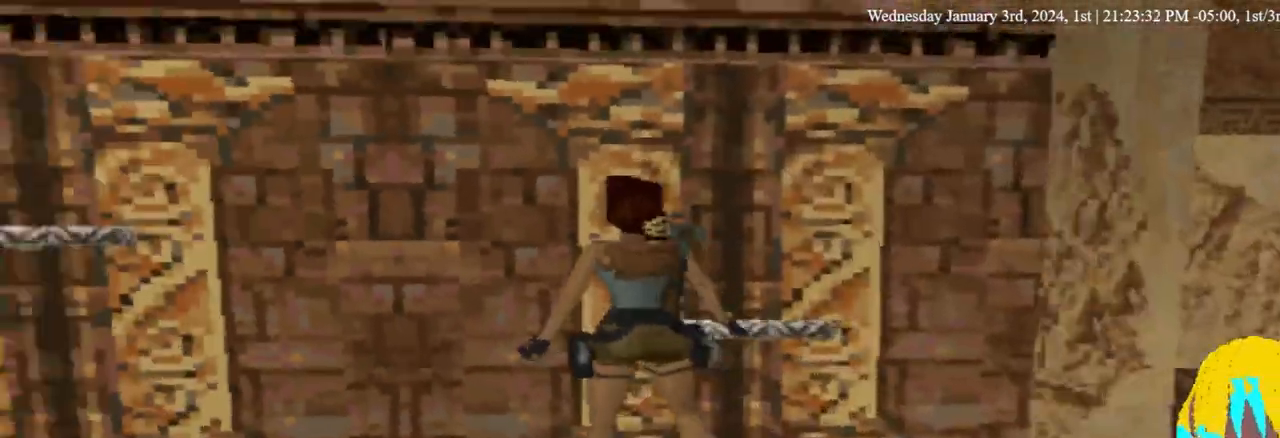
{"dt_ms": 500, "buttons": ["DPAD_UP", "DPAD_LEFT"], "left_stick": "center", "right_stick": "center", "events": [[400, "DPAD_UP", "down"]]}
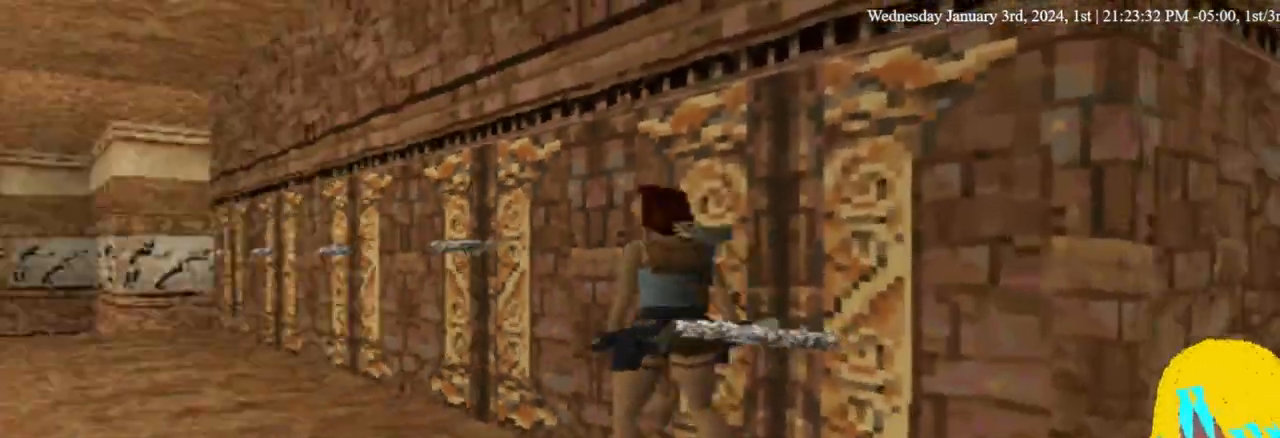
{"dt_ms": 500, "buttons": ["DPAD_UP", "DPAD_LEFT"], "left_stick": "center", "right_stick": "center", "events": []}
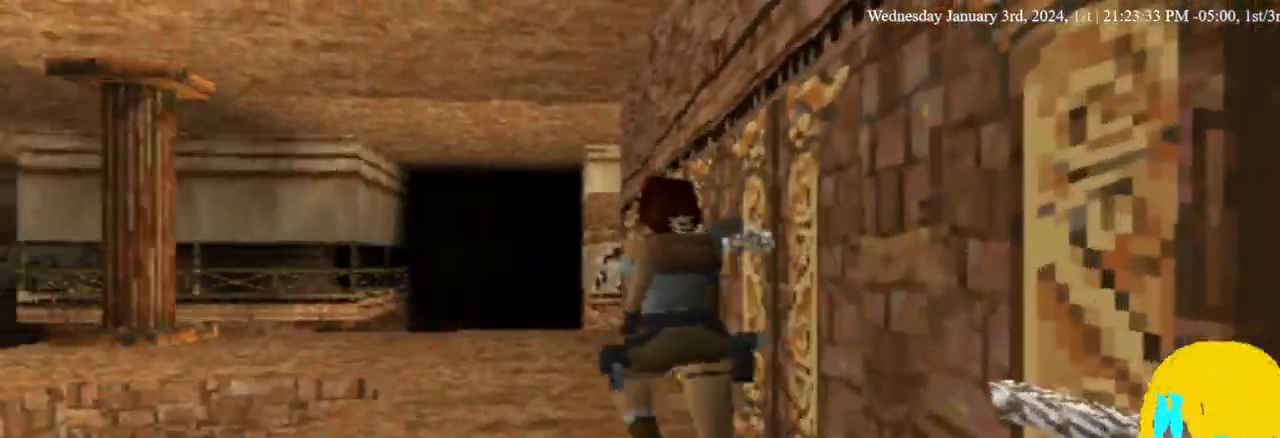
{"dt_ms": 500, "buttons": ["DPAD_UP", "DPAD_RIGHT"], "left_stick": "center", "right_stick": "center", "events": [[333, "DPAD_LEFT", "up"], [333, "DPAD_RIGHT", "down"]]}
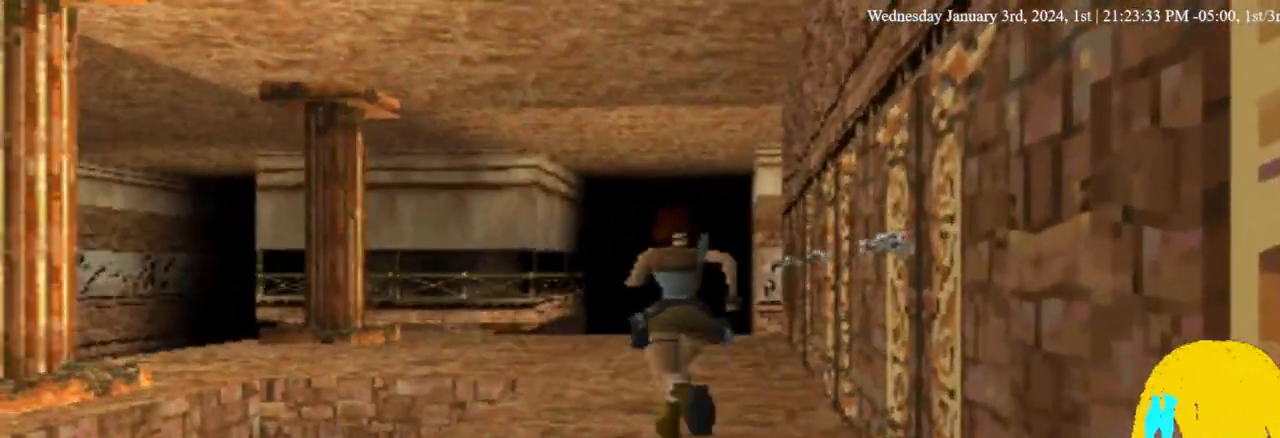
{"dt_ms": 500, "buttons": ["DPAD_UP", "DPAD_RIGHT"], "left_stick": "center", "right_stick": "center", "events": []}
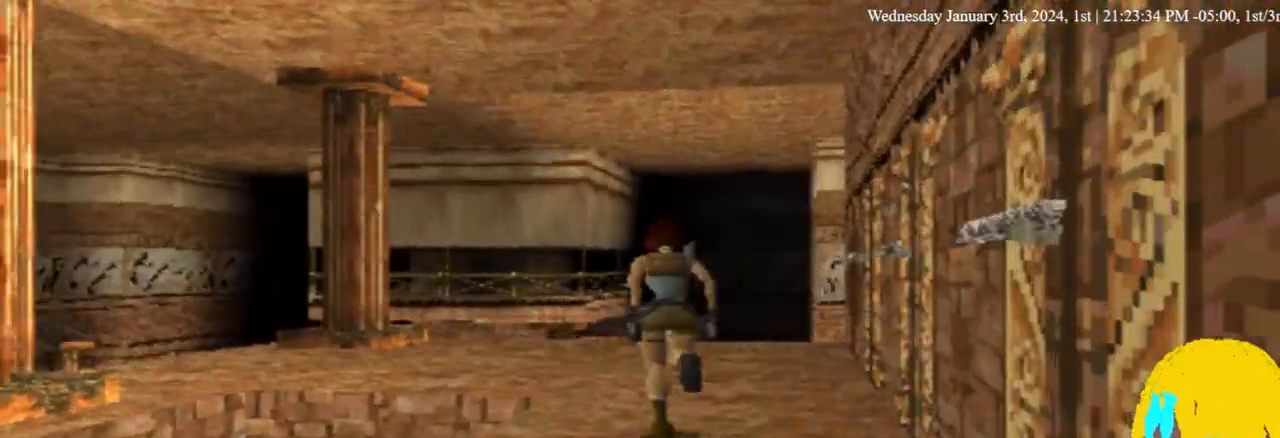
{"dt_ms": 500, "buttons": ["DPAD_UP"], "left_stick": "center", "right_stick": "center", "events": [[500, "DPAD_RIGHT", "up"]]}
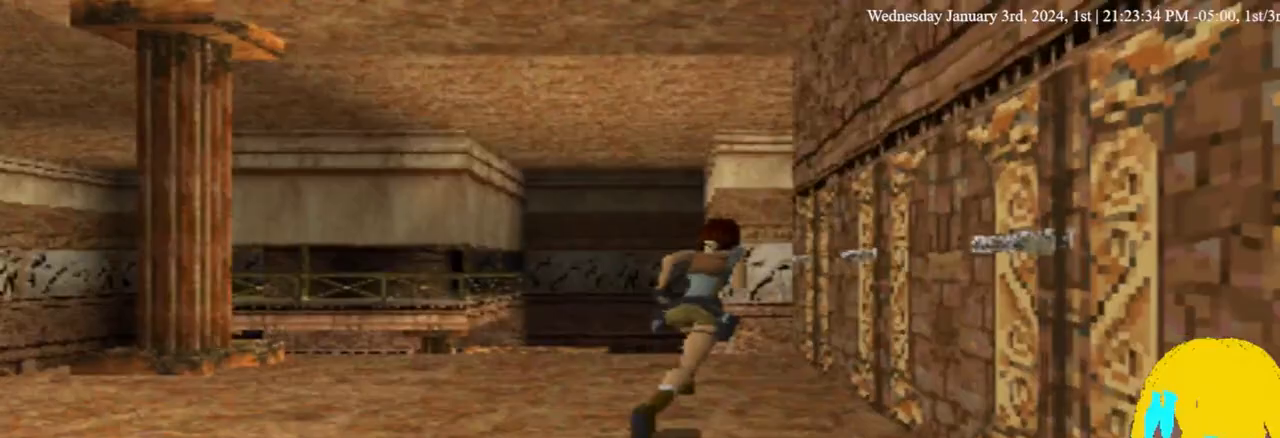
{"dt_ms": 500, "buttons": ["DPAD_UP"], "left_stick": "center", "right_stick": "center", "events": []}
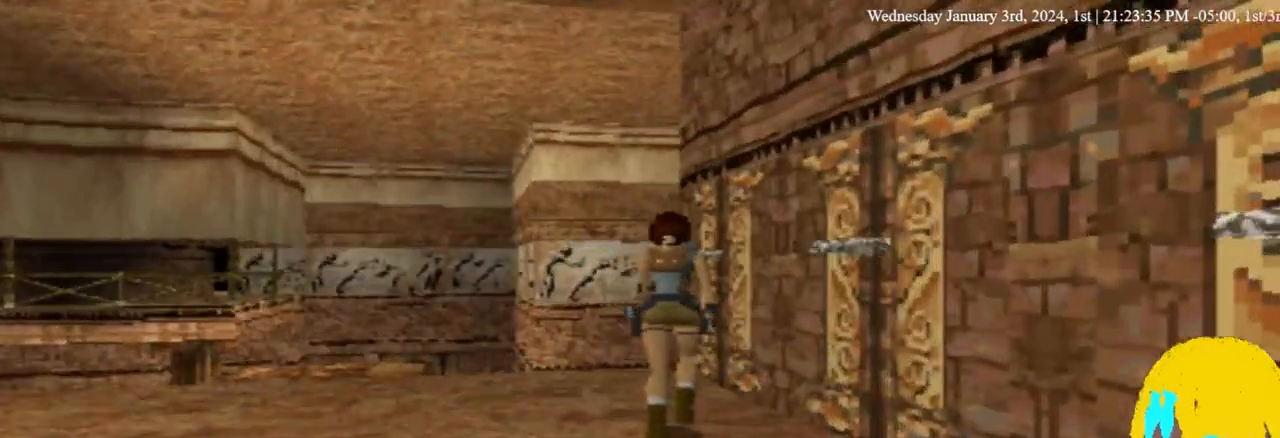
{"dt_ms": 500, "buttons": ["DPAD_UP", "DPAD_LEFT"], "left_stick": "center", "right_stick": "center", "events": [[67, "DPAD_LEFT", "down"]]}
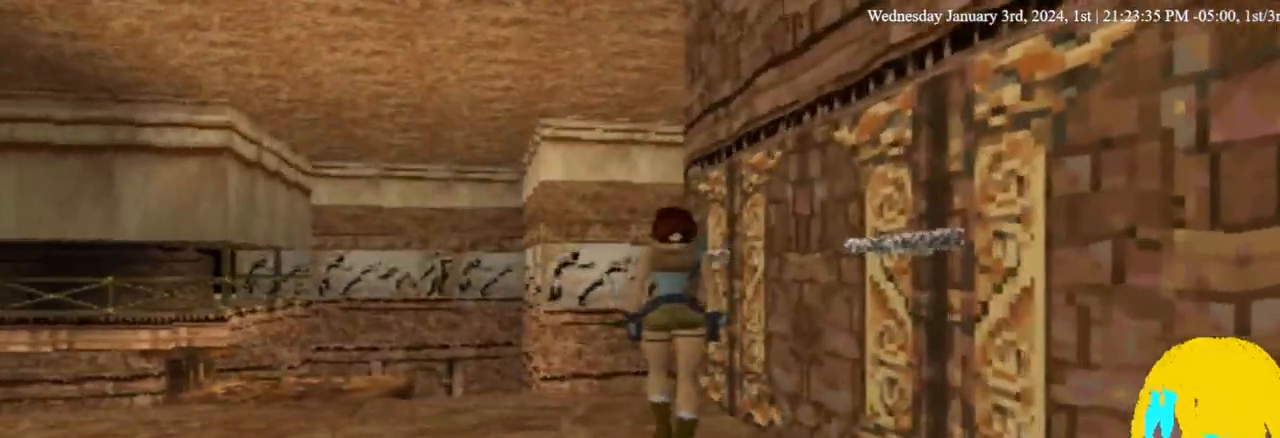
{"dt_ms": 1000, "buttons": ["DPAD_RIGHT"], "left_stick": "center", "right_stick": "center"}
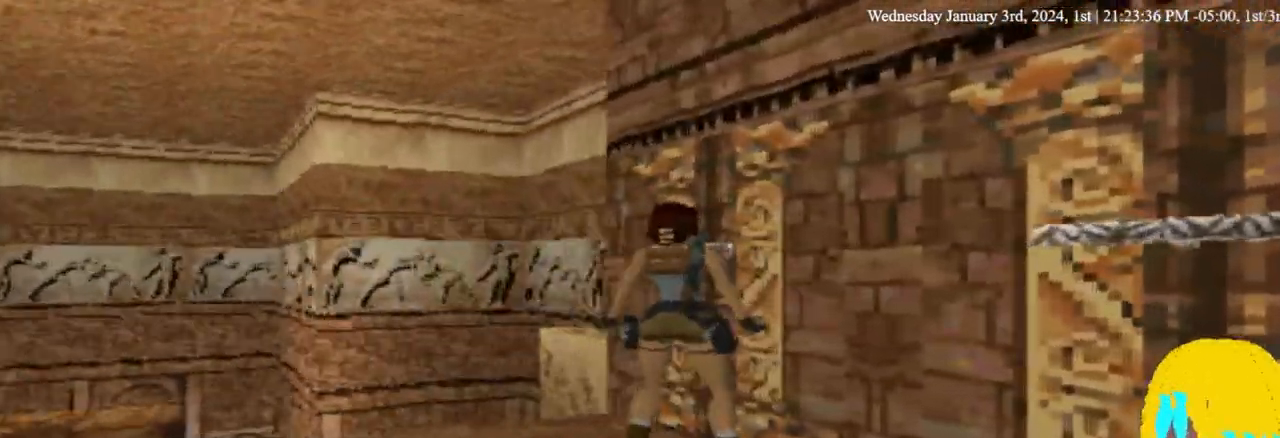
{"dt_ms": 500, "buttons": ["CROSS", "DPAD_RIGHT"], "left_stick": "center", "right_stick": "center", "events": [[500, "CROSS", "down"]]}
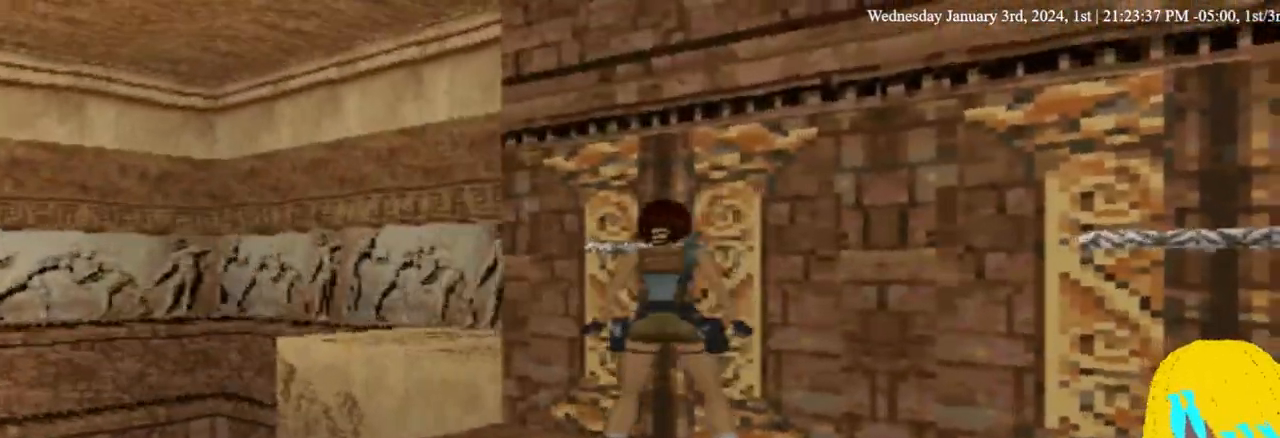
{"dt_ms": 500, "buttons": ["CROSS", "DPAD_RIGHT"], "left_stick": "center", "right_stick": "center", "events": [[133, "CROSS", "up"], [200, "CROSS", "down"], [367, "CROSS", "up"], [467, "CROSS", "down"]]}
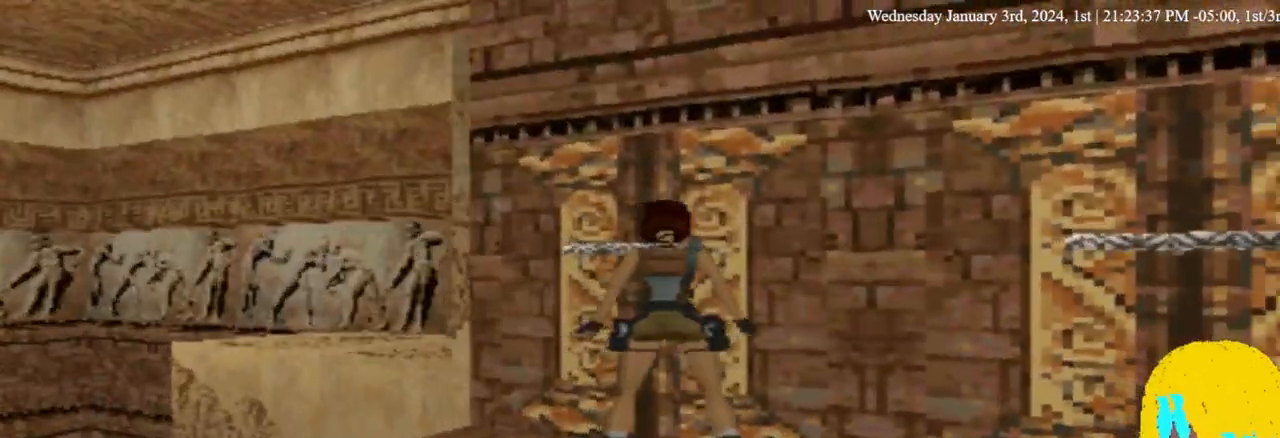
{"dt_ms": 500, "buttons": ["DPAD_RIGHT"], "left_stick": "center", "right_stick": "center", "events": [[67, "CROSS", "up"], [333, "L2", "down"], [367, "CROSS", "down"], [500, "CROSS", "up"], [500, "L2", "up"]]}
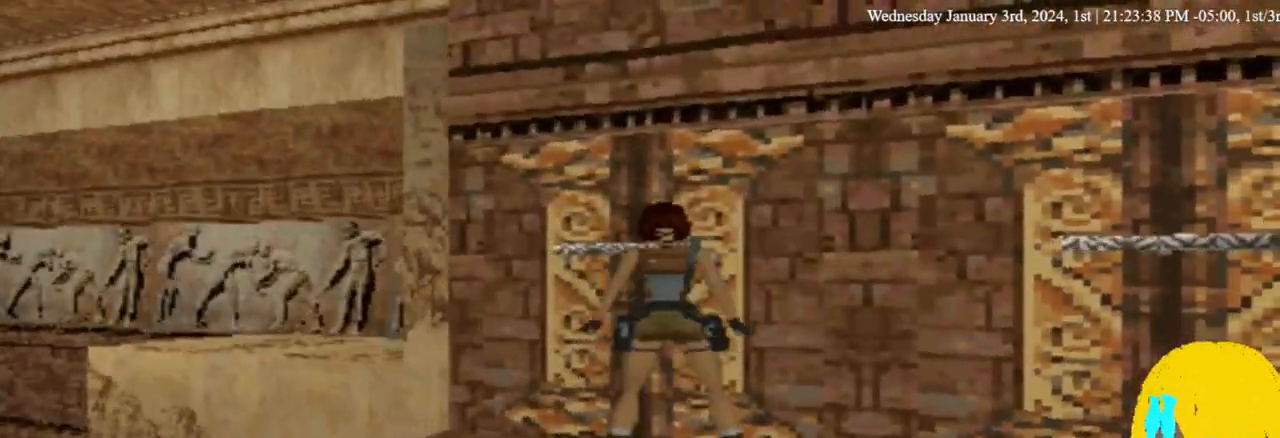
{"dt_ms": 500, "buttons": ["CROSS", "DPAD_RIGHT"], "left_stick": "center", "right_stick": "center", "events": [[100, "CROSS", "down"], [200, "CROSS", "up"], [300, "CROSS", "down"], [433, "CROSS", "up"], [500, "CROSS", "down"]]}
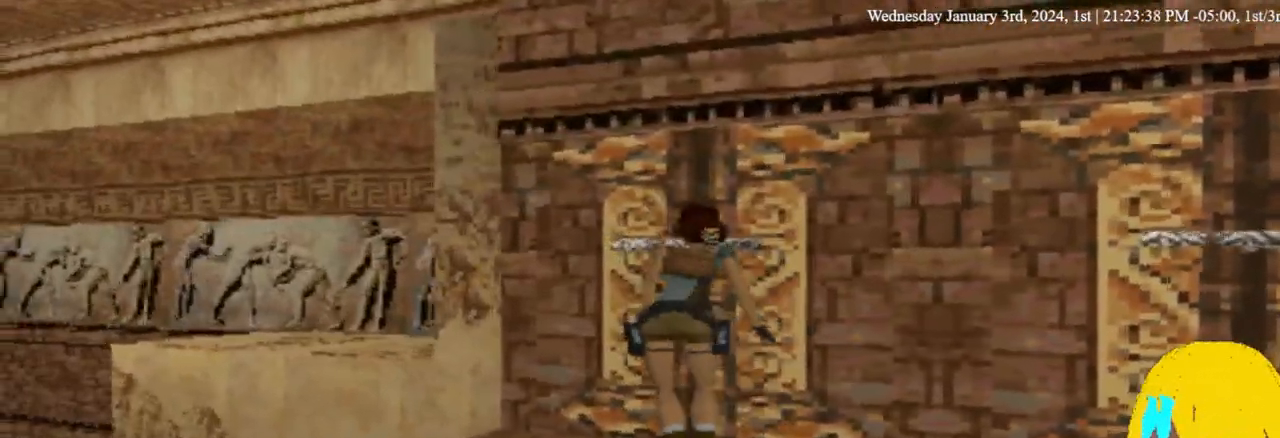
{"dt_ms": 500, "buttons": ["CROSS"], "left_stick": "center", "right_stick": "center"}
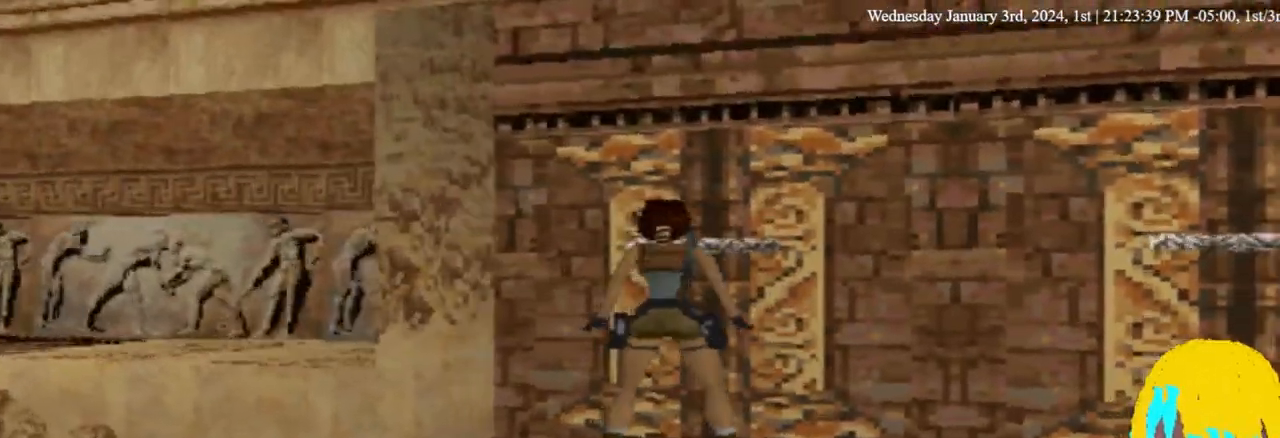
{"dt_ms": 1000, "buttons": [], "left_stick": "center", "right_stick": "center"}